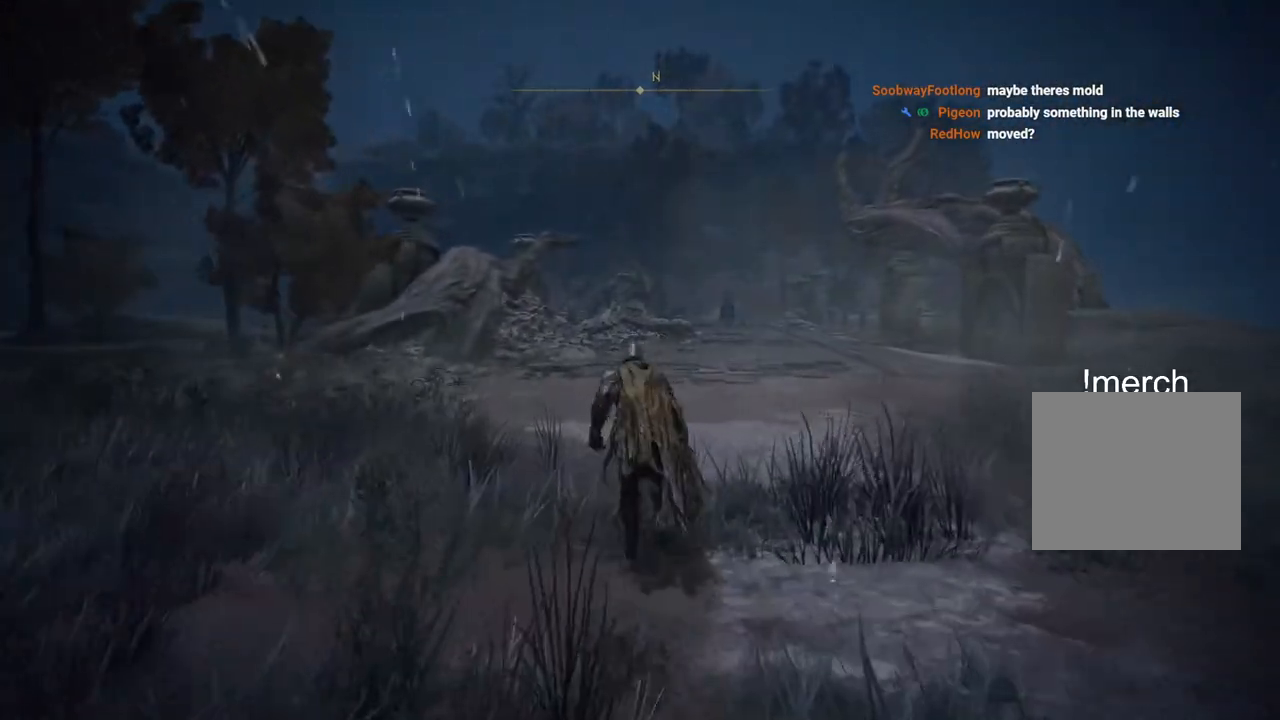
Gameplay with a controller (PlayStation layout); each line is a JSON object with the inputs held at the frame after it. "events" lists button and stick changes between this image and that frame as [ms after this image, input, new state], when the widget could be followed in between. Not read: L1.
{"buttons": ["CIRCLE"], "left_stick": "up", "right_stick": "center", "events": []}
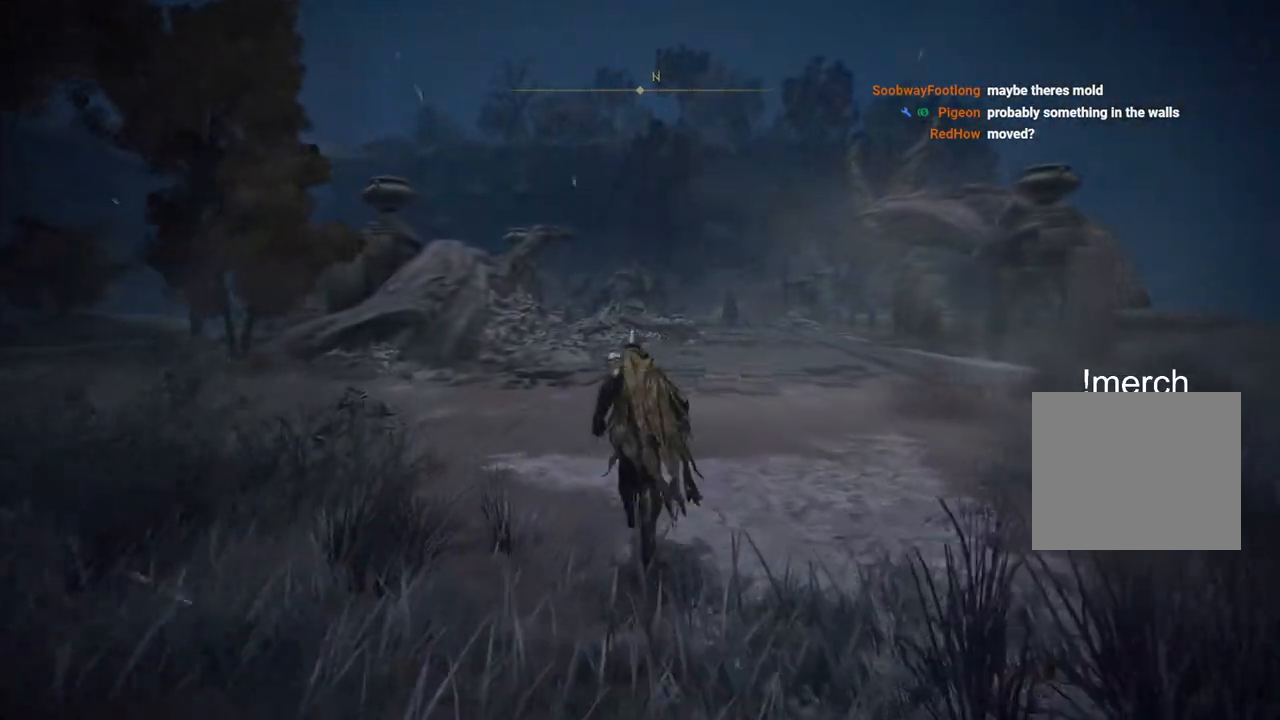
{"buttons": ["CIRCLE"], "left_stick": "up", "right_stick": "center", "events": []}
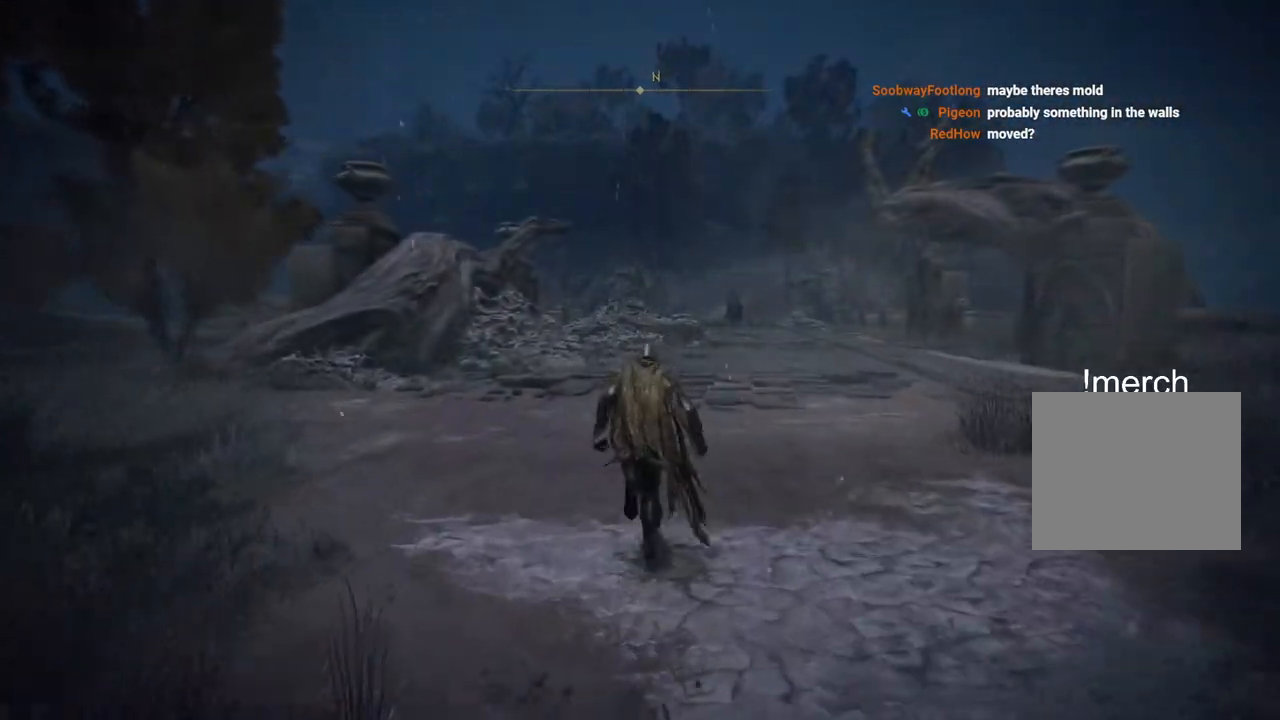
{"buttons": ["CIRCLE"], "left_stick": "up", "right_stick": "center", "events": []}
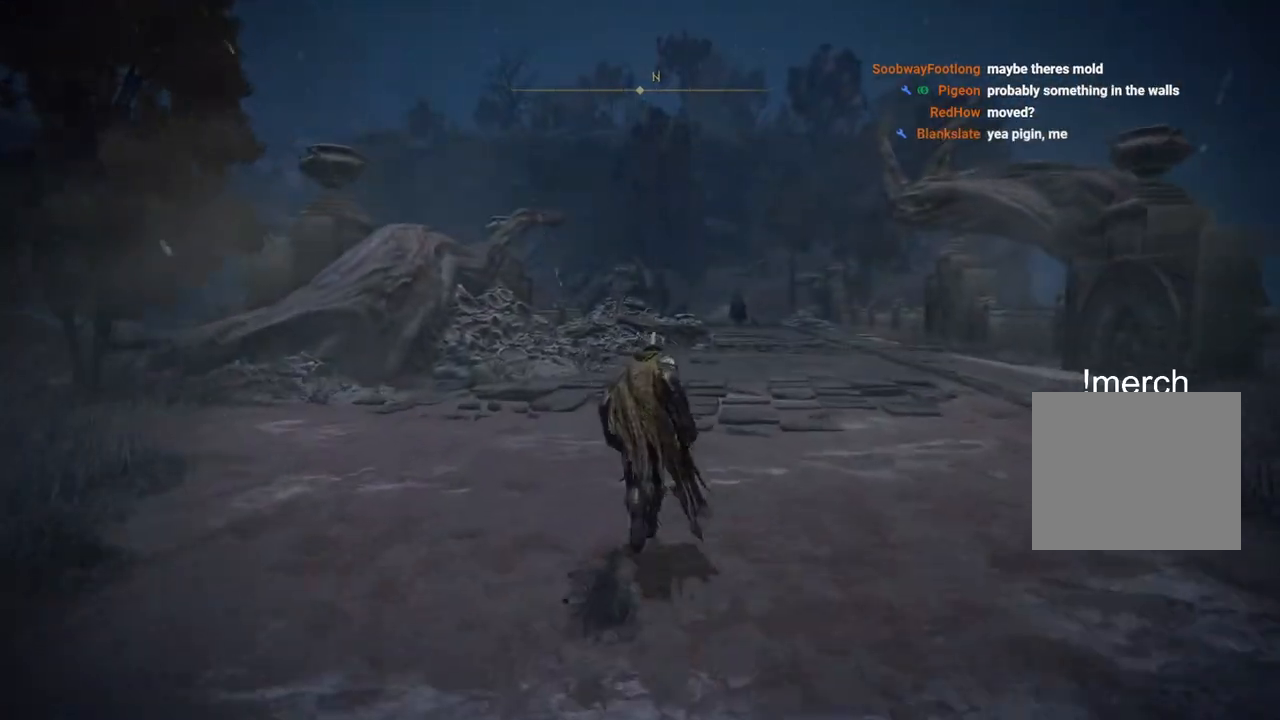
{"buttons": ["CIRCLE"], "left_stick": "up", "right_stick": "center", "events": []}
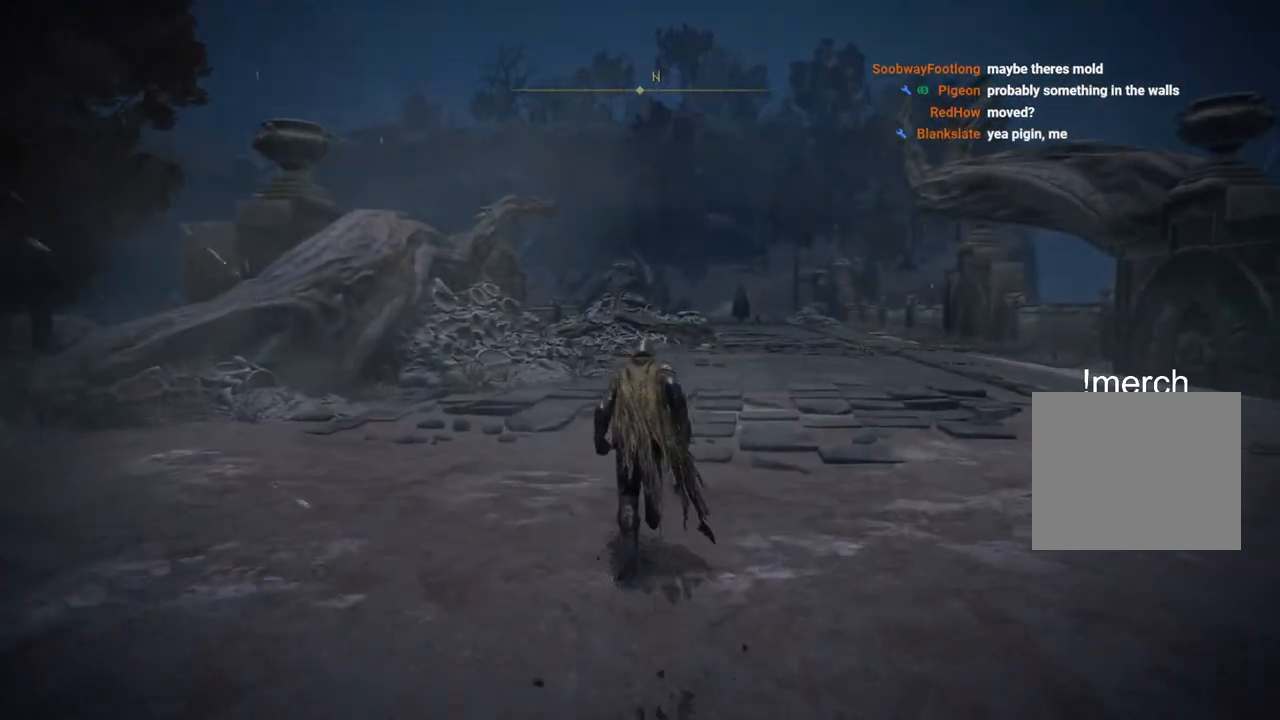
{"buttons": ["CIRCLE"], "left_stick": "up", "right_stick": "center", "events": []}
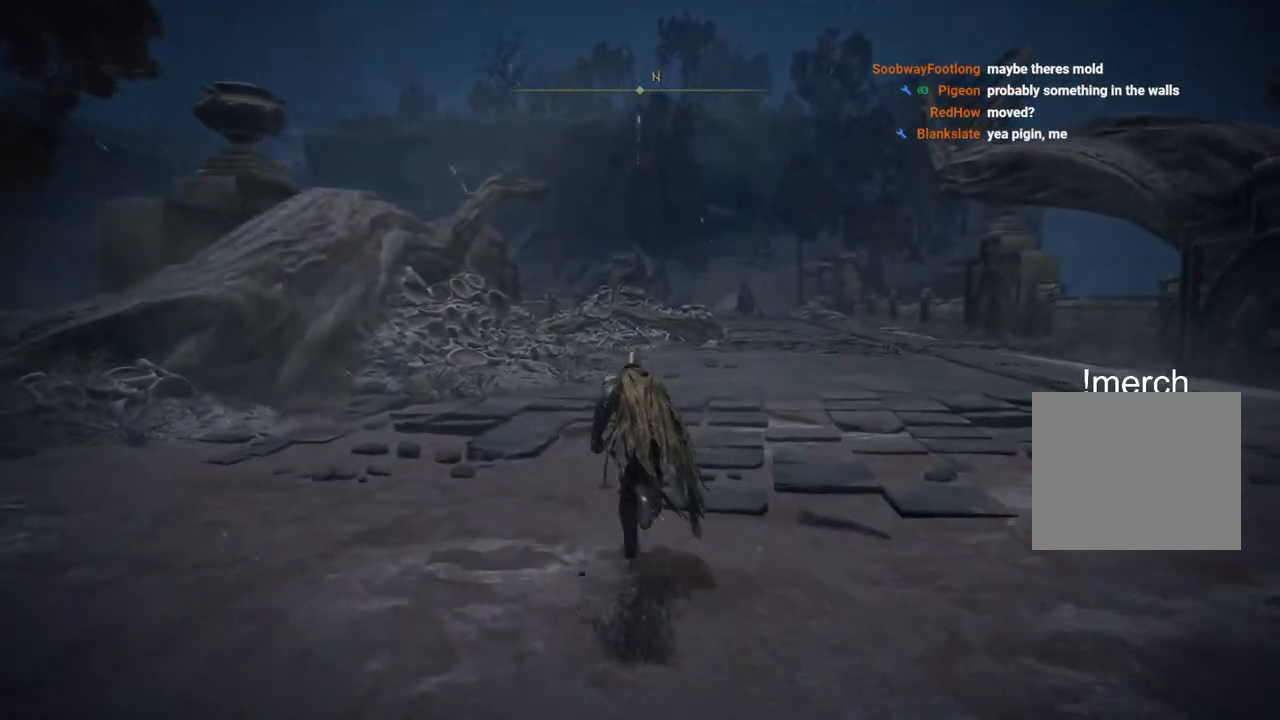
{"buttons": ["CIRCLE"], "left_stick": "up", "right_stick": "center", "events": []}
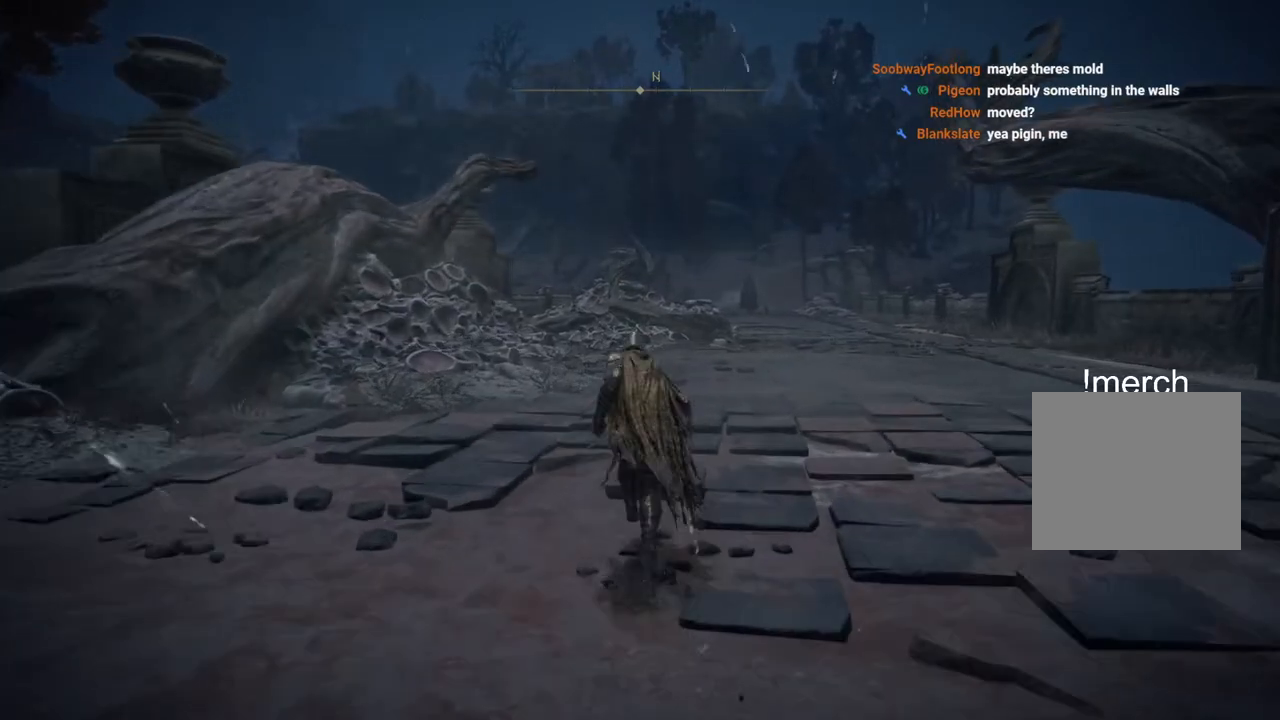
{"buttons": ["CIRCLE"], "left_stick": "up", "right_stick": "center", "events": [[150, "CIRCLE", "up"], [433, "CIRCLE", "down"]]}
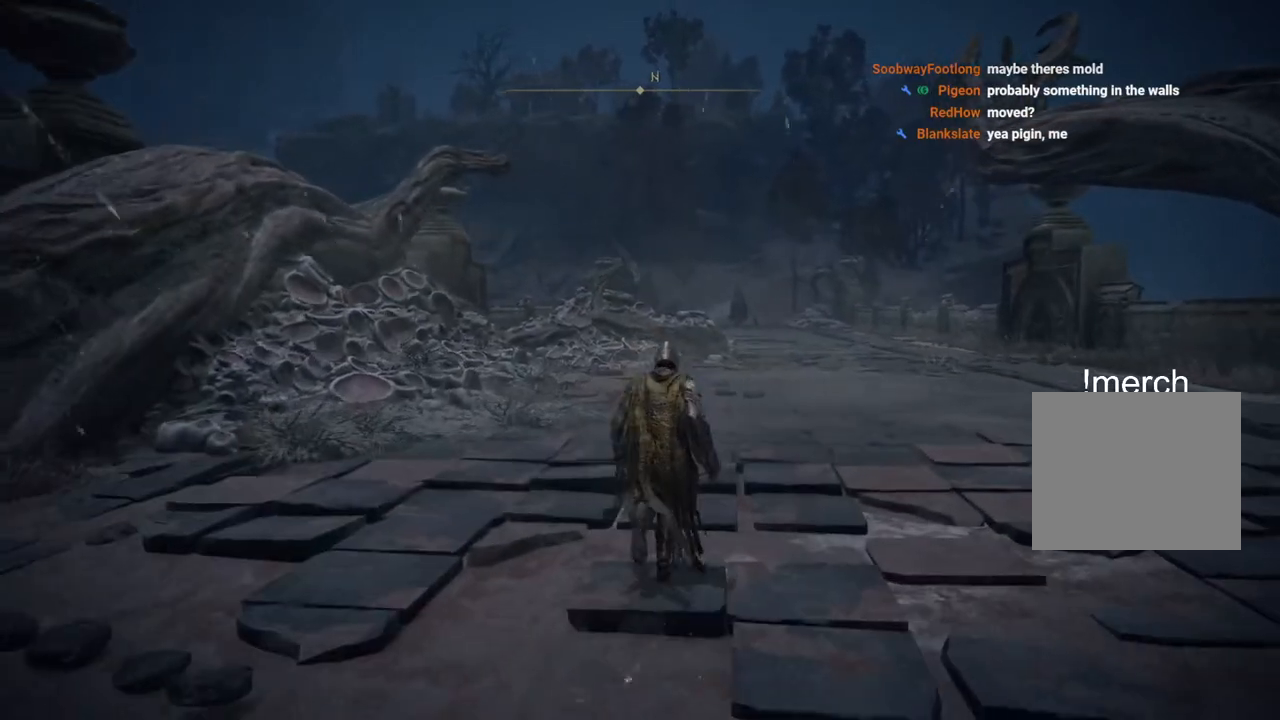
{"buttons": ["CIRCLE"], "left_stick": "up", "right_stick": "center", "events": []}
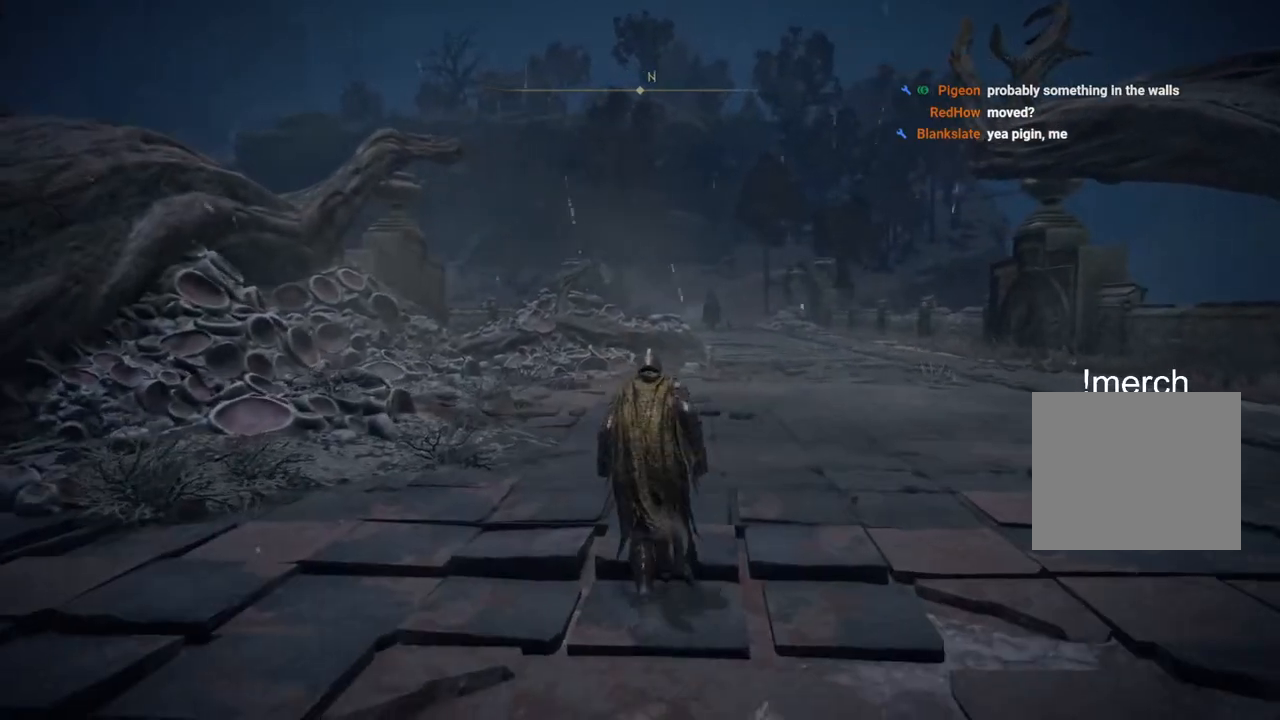
{"buttons": ["CIRCLE"], "left_stick": "up", "right_stick": "center", "events": []}
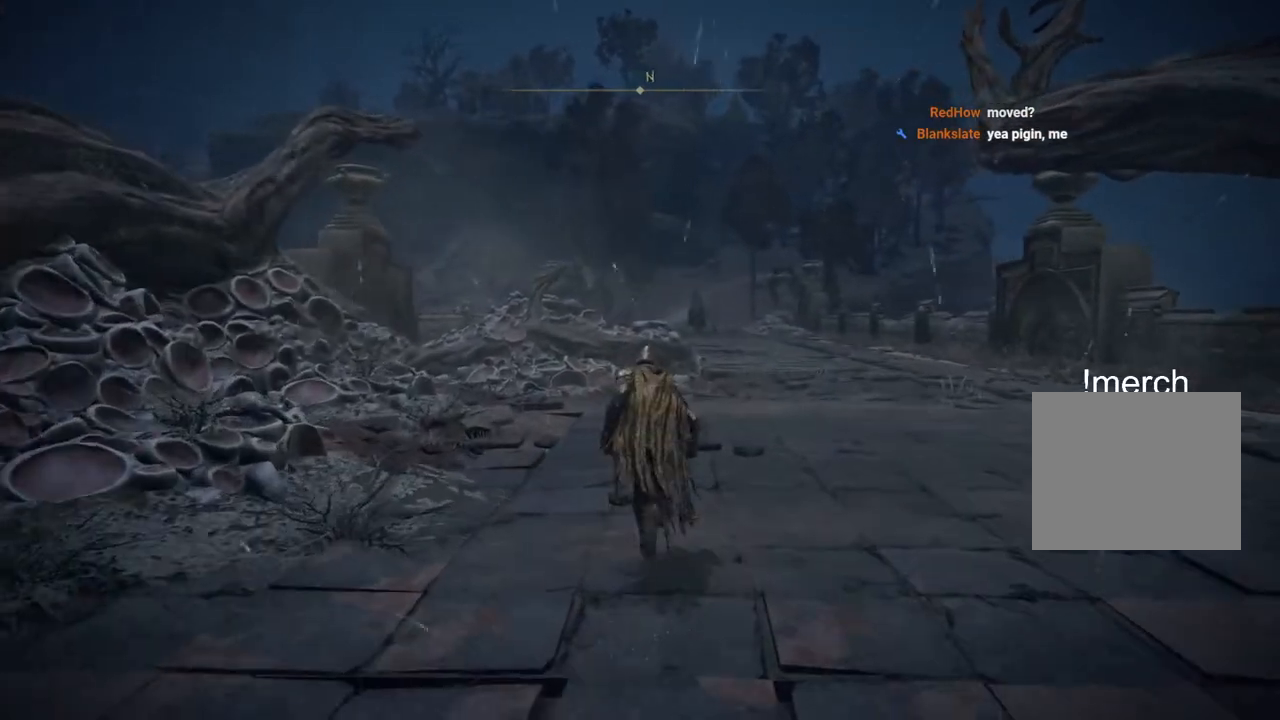
{"buttons": ["CIRCLE"], "left_stick": "up", "right_stick": "center", "events": []}
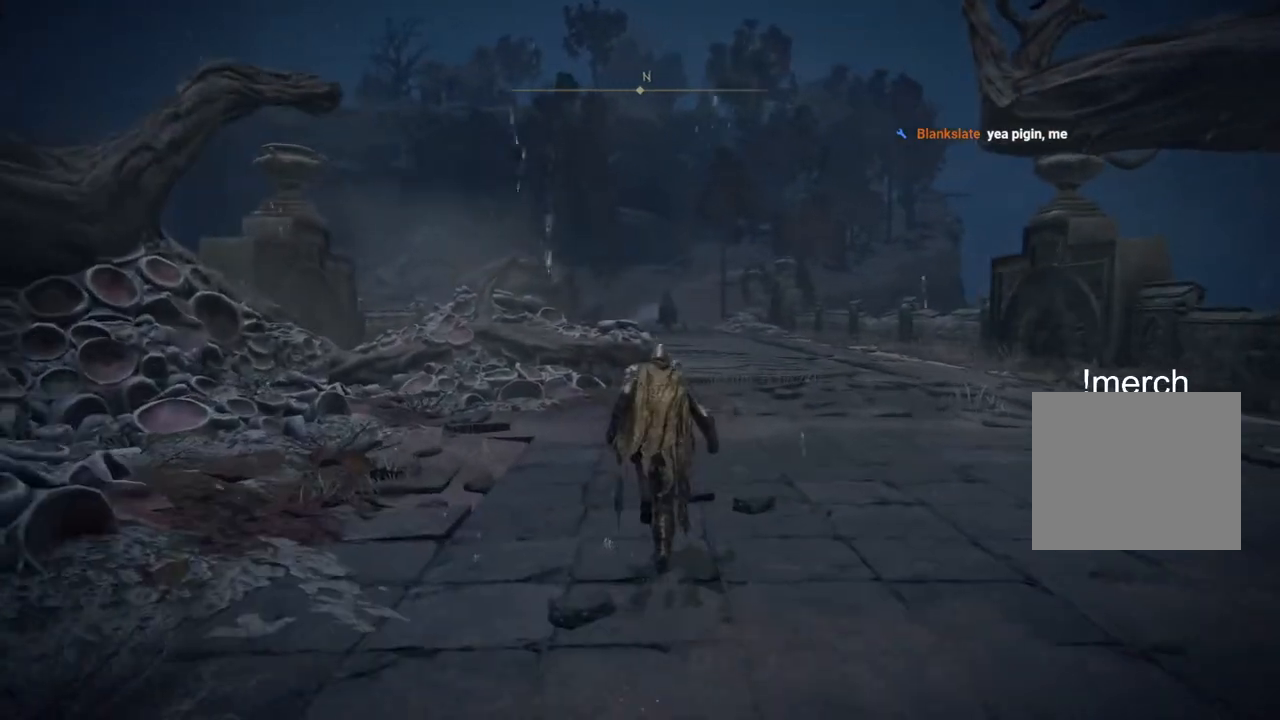
{"buttons": ["CIRCLE"], "left_stick": "up", "right_stick": "center", "events": []}
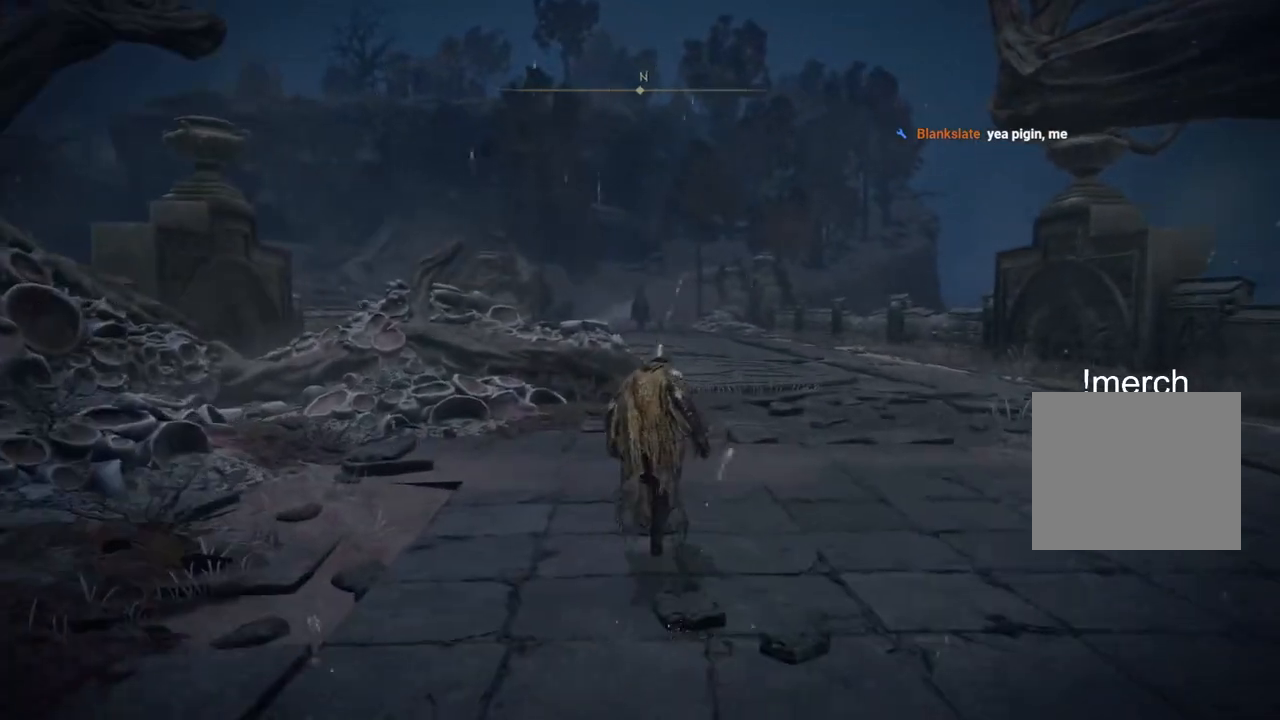
{"buttons": [], "left_stick": "up-left", "right_stick": "center", "events": [[250, "CIRCLE", "up"], [250, "left_stick", "down-left"], [367, "left_stick", "left"], [467, "left_stick", "up-left"]]}
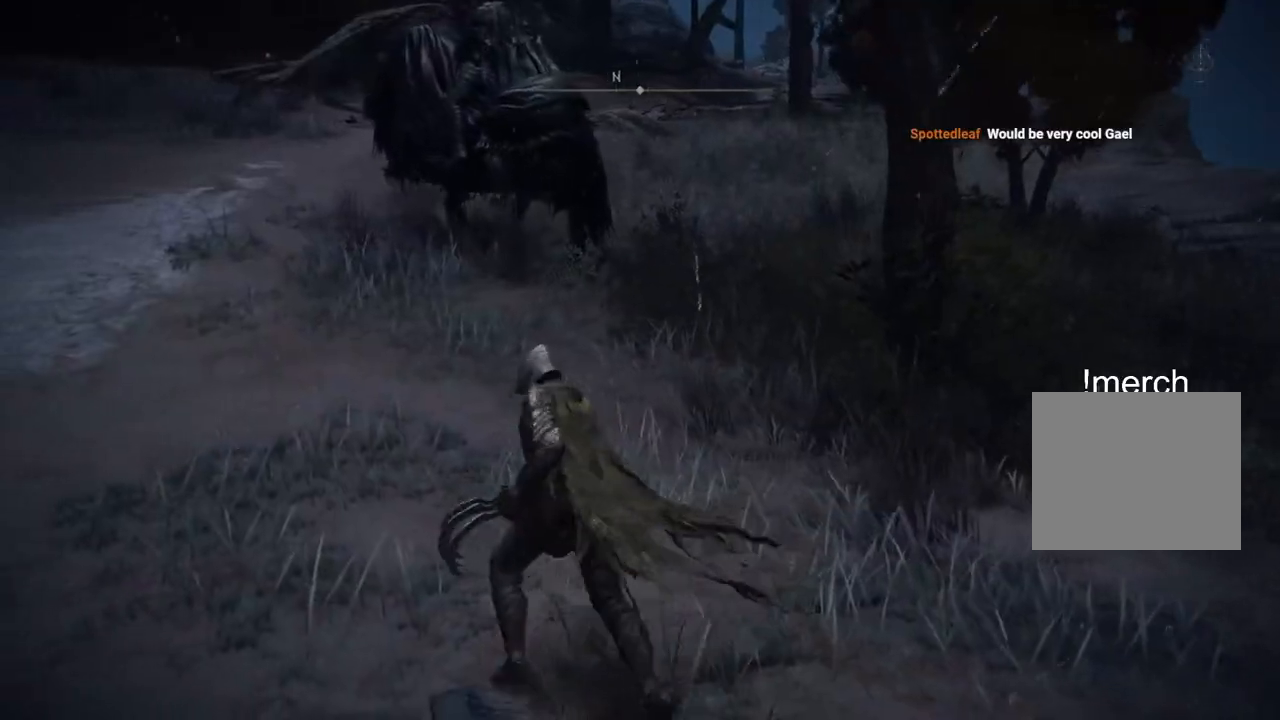
{"buttons": ["CIRCLE"], "left_stick": "up-left", "right_stick": "center", "events": [[83, "CIRCLE", "down"]]}
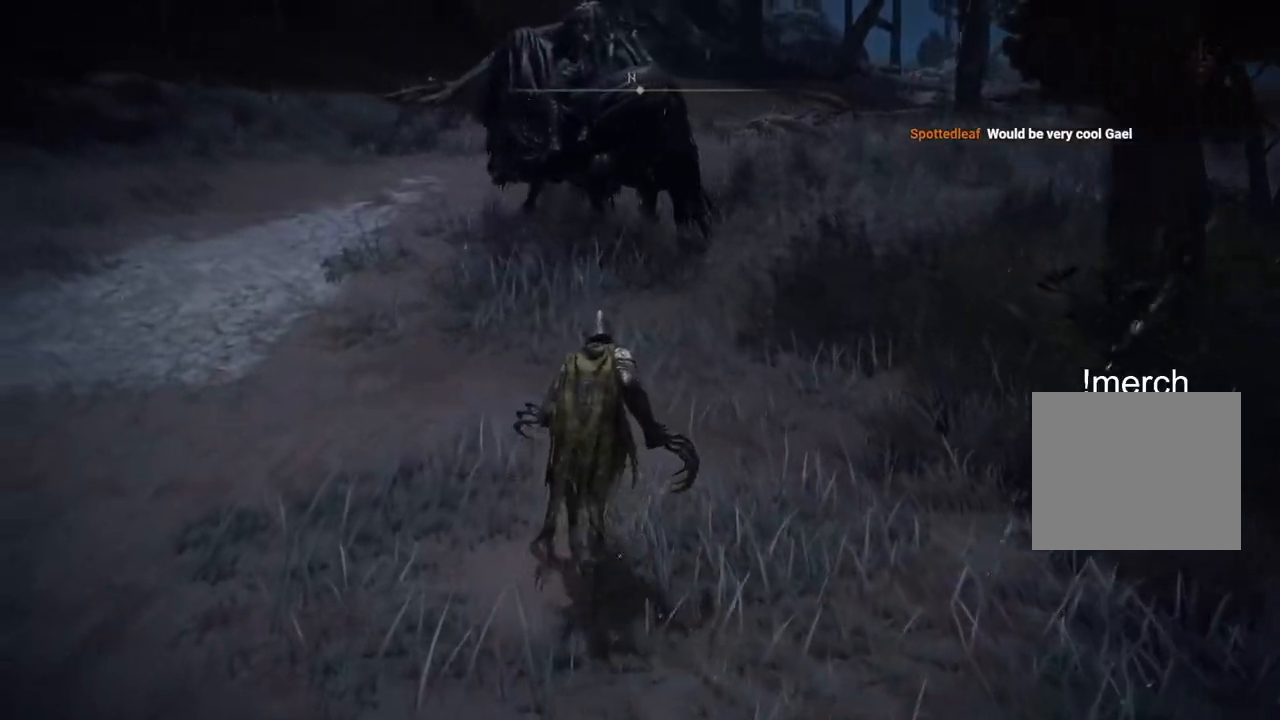
{"buttons": ["CIRCLE"], "left_stick": "up-left", "right_stick": "center", "events": []}
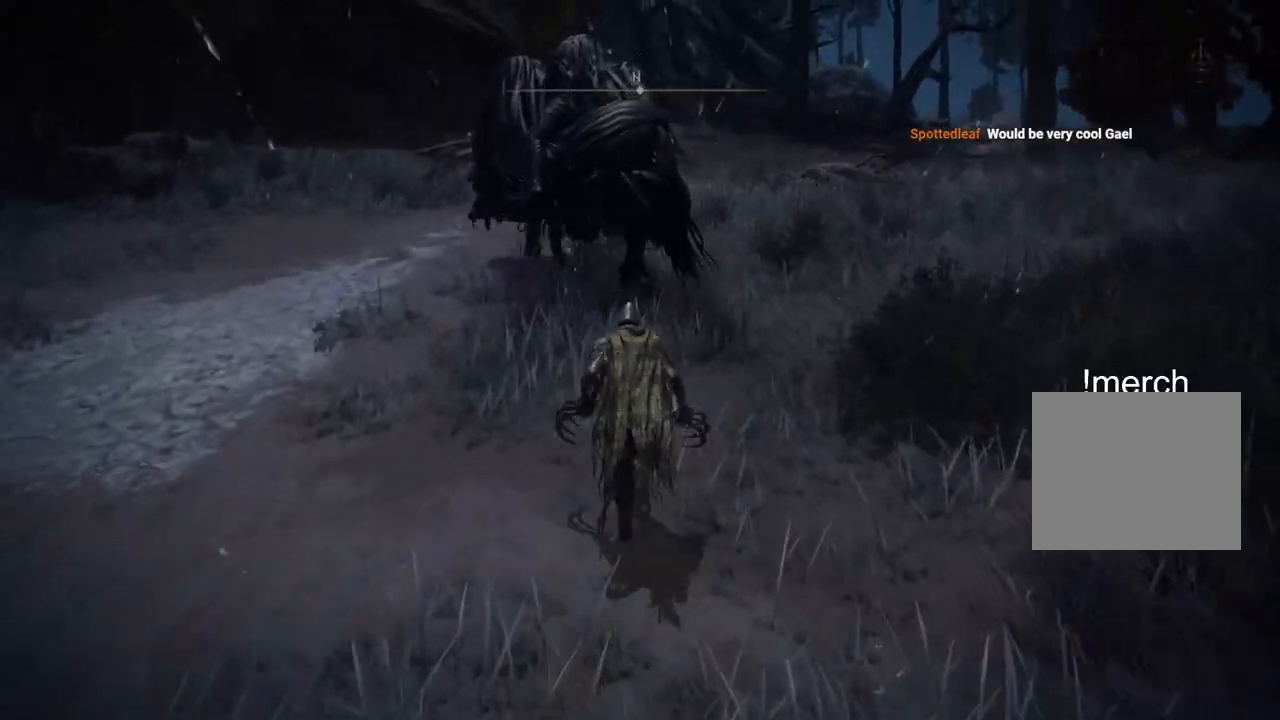
{"buttons": ["CIRCLE"], "left_stick": "up-left", "right_stick": "center", "events": []}
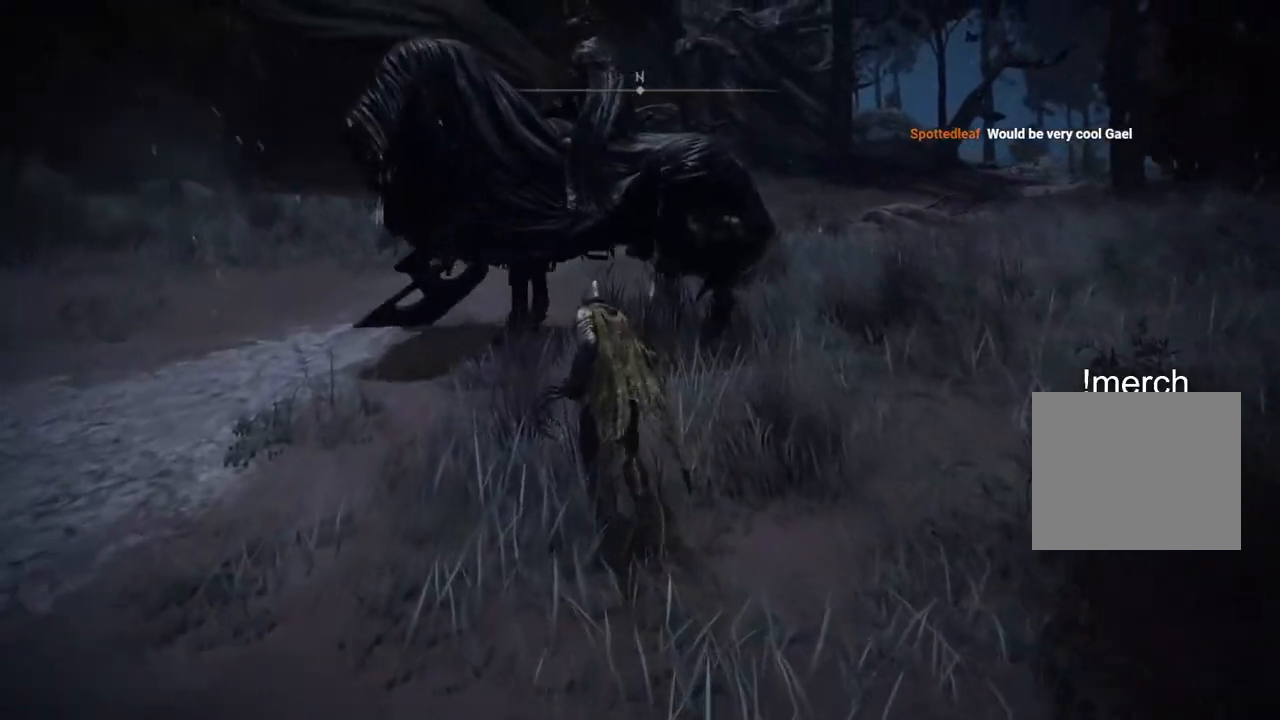
{"buttons": ["CIRCLE"], "left_stick": "down", "right_stick": "center", "events": [[233, "left_stick", "down-left"], [350, "left_stick", "down"]]}
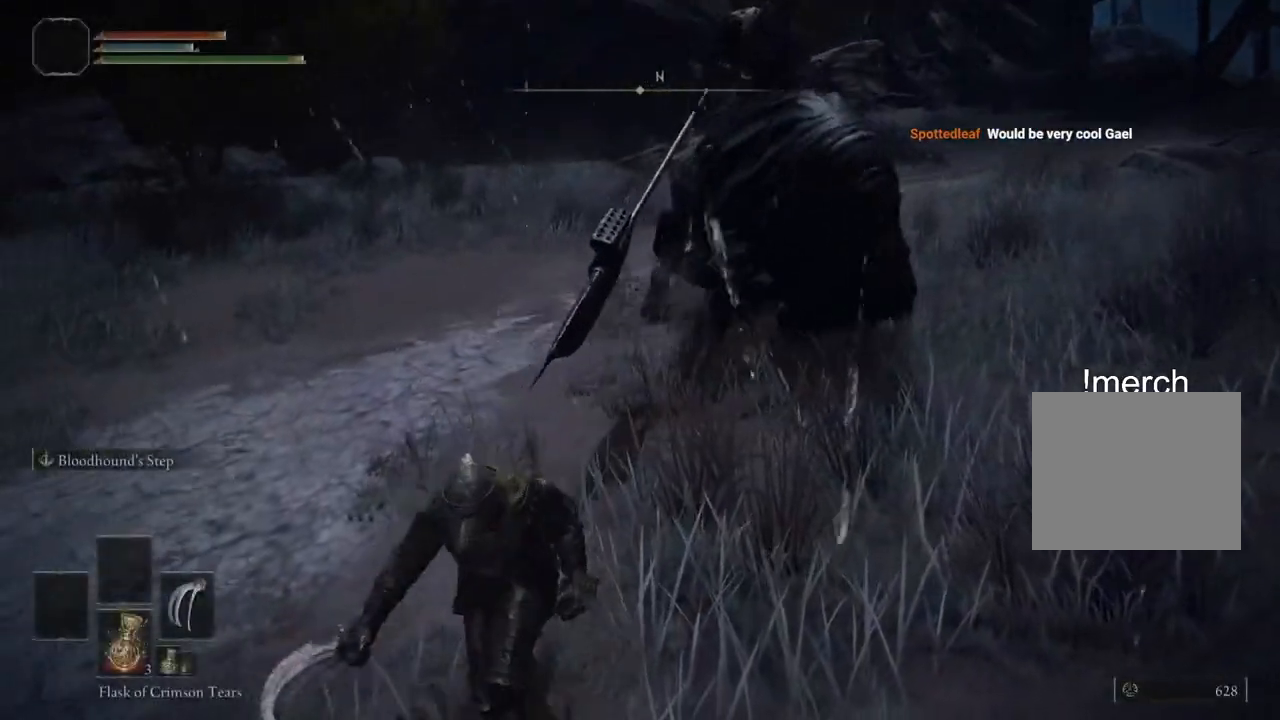
{"buttons": [], "left_stick": "down", "right_stick": "up-right", "events": [[233, "CIRCLE", "up"], [433, "right_stick", "up-right"]]}
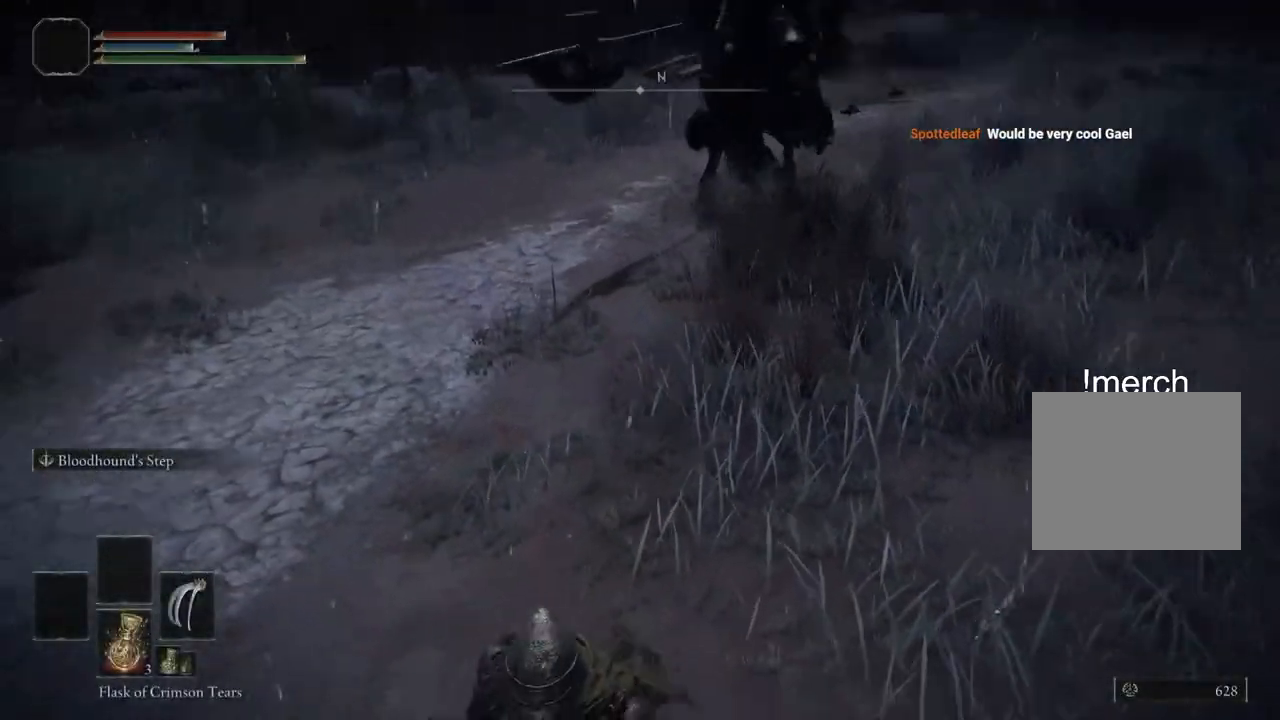
{"buttons": [], "left_stick": "down", "right_stick": "center", "events": [[133, "right_stick", "center"]]}
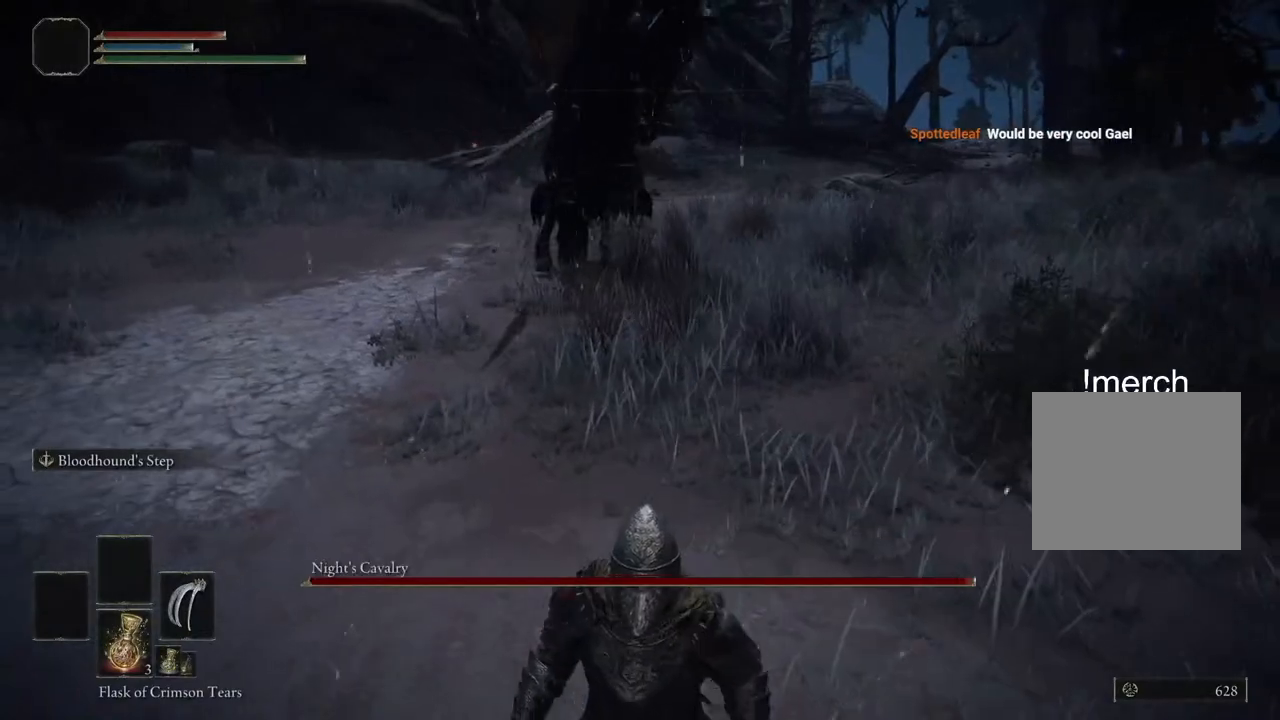
{"buttons": [], "left_stick": "down", "right_stick": "center", "events": []}
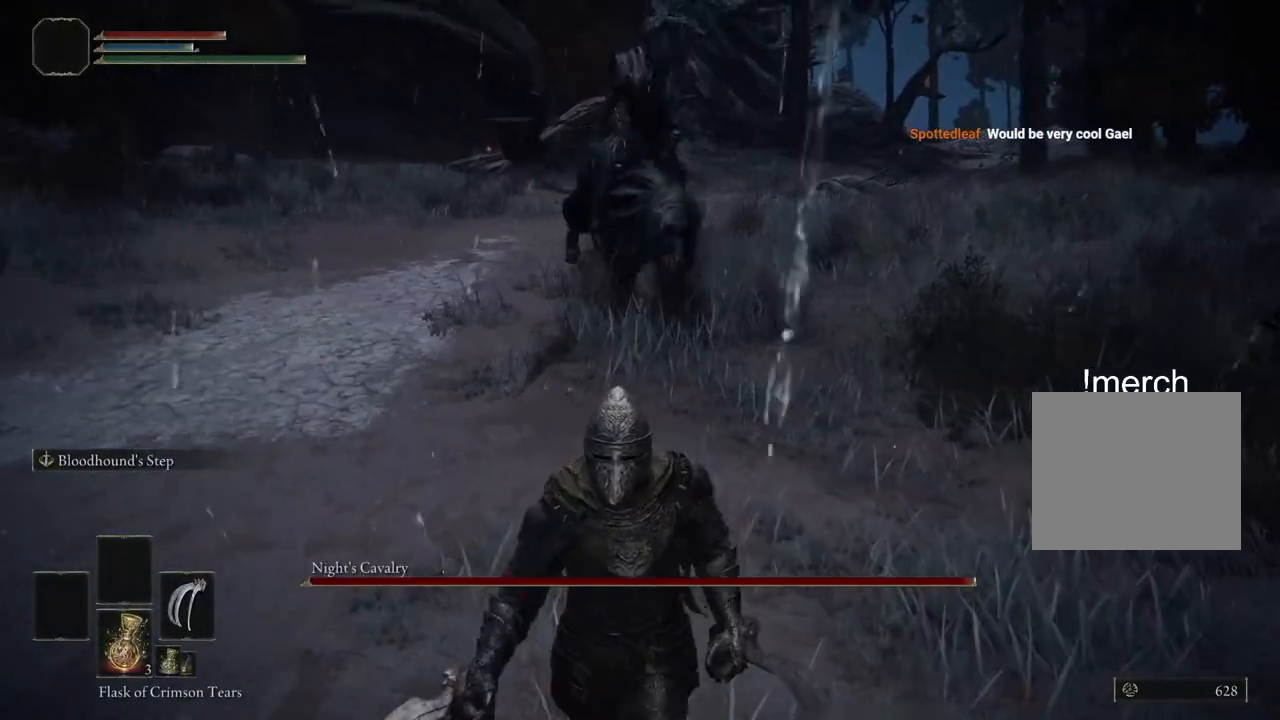
{"buttons": ["CIRCLE"], "left_stick": "down", "right_stick": "center", "events": [[50, "CIRCLE", "down"]]}
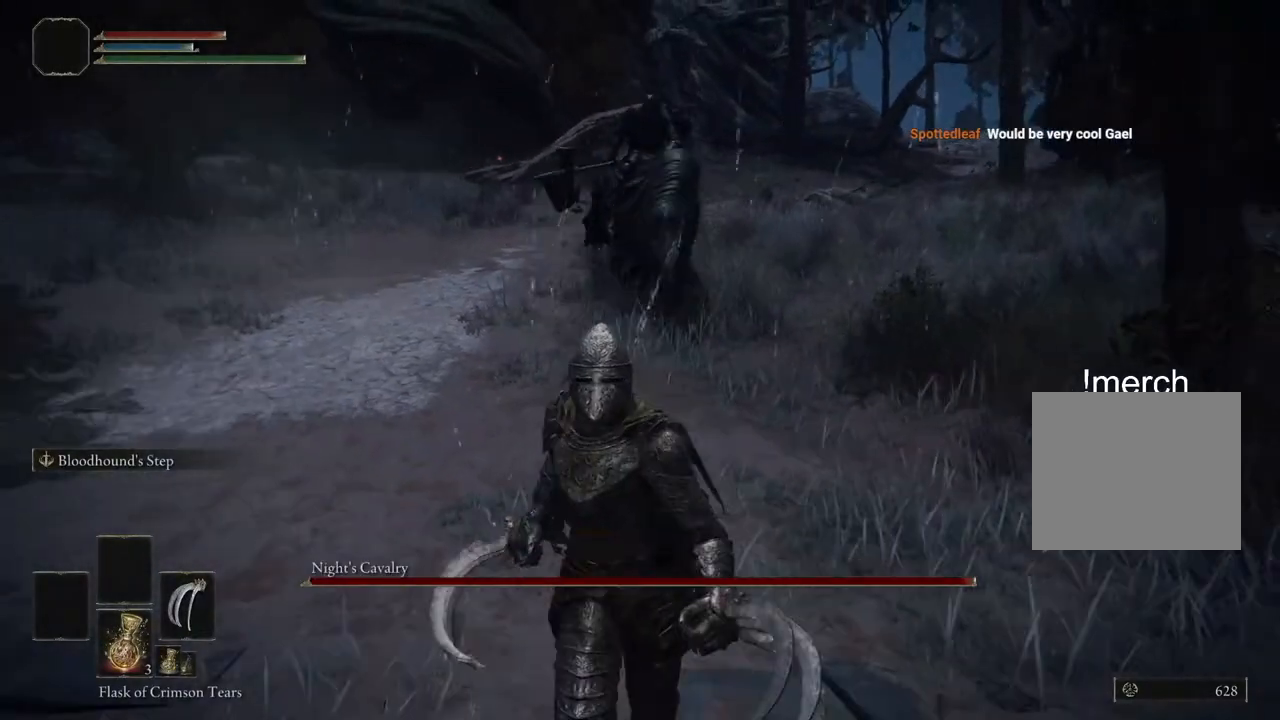
{"buttons": ["CIRCLE"], "left_stick": "down", "right_stick": "center", "events": []}
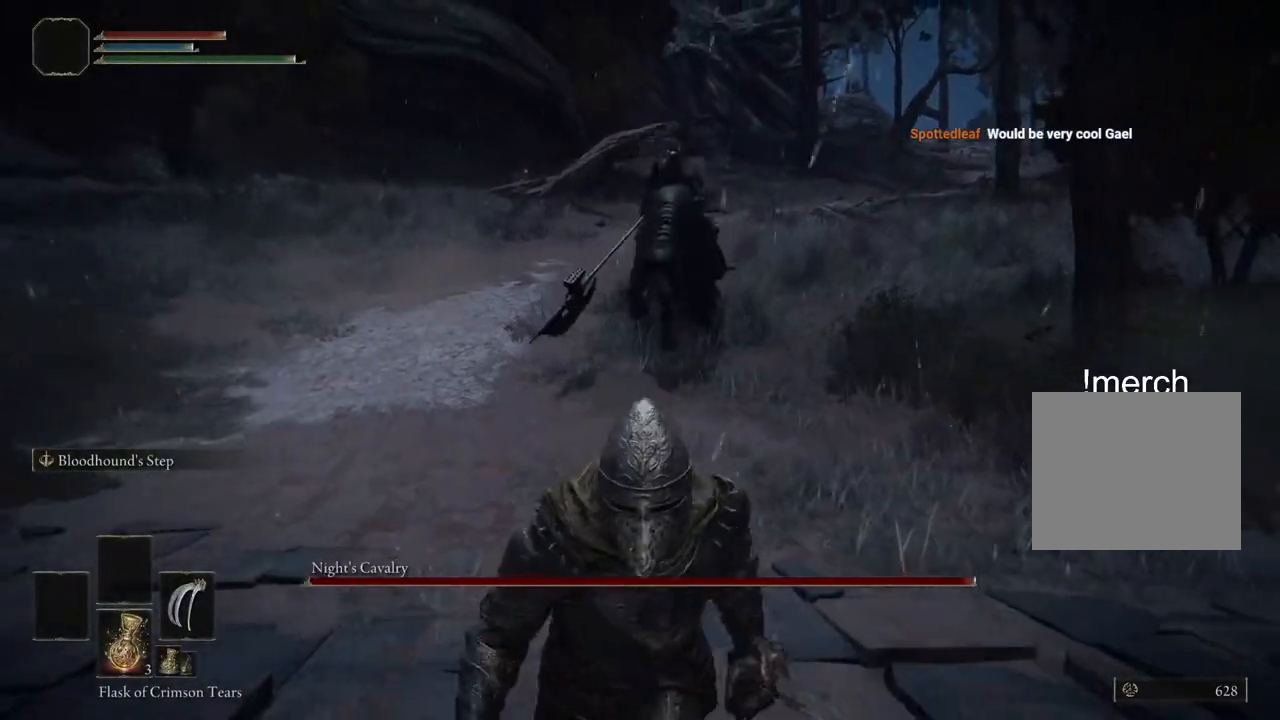
{"buttons": ["CIRCLE"], "left_stick": "down", "right_stick": "center", "events": []}
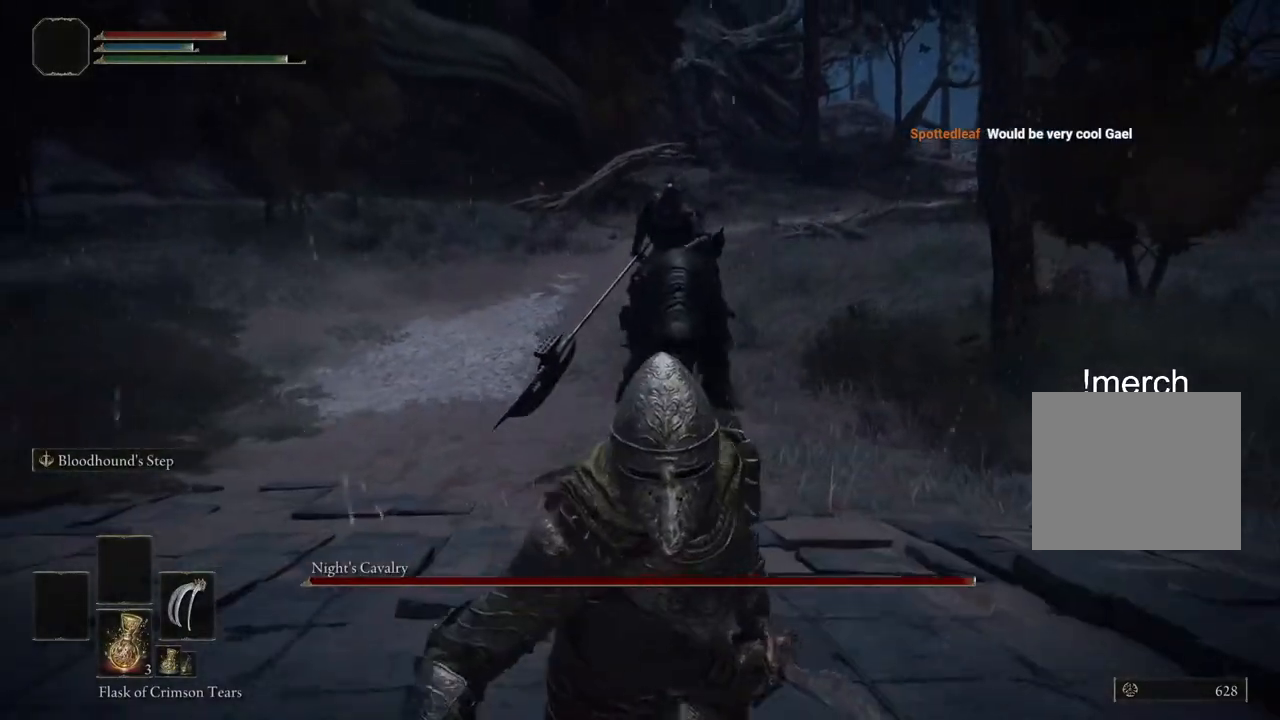
{"buttons": ["CIRCLE"], "left_stick": "down", "right_stick": "center", "events": []}
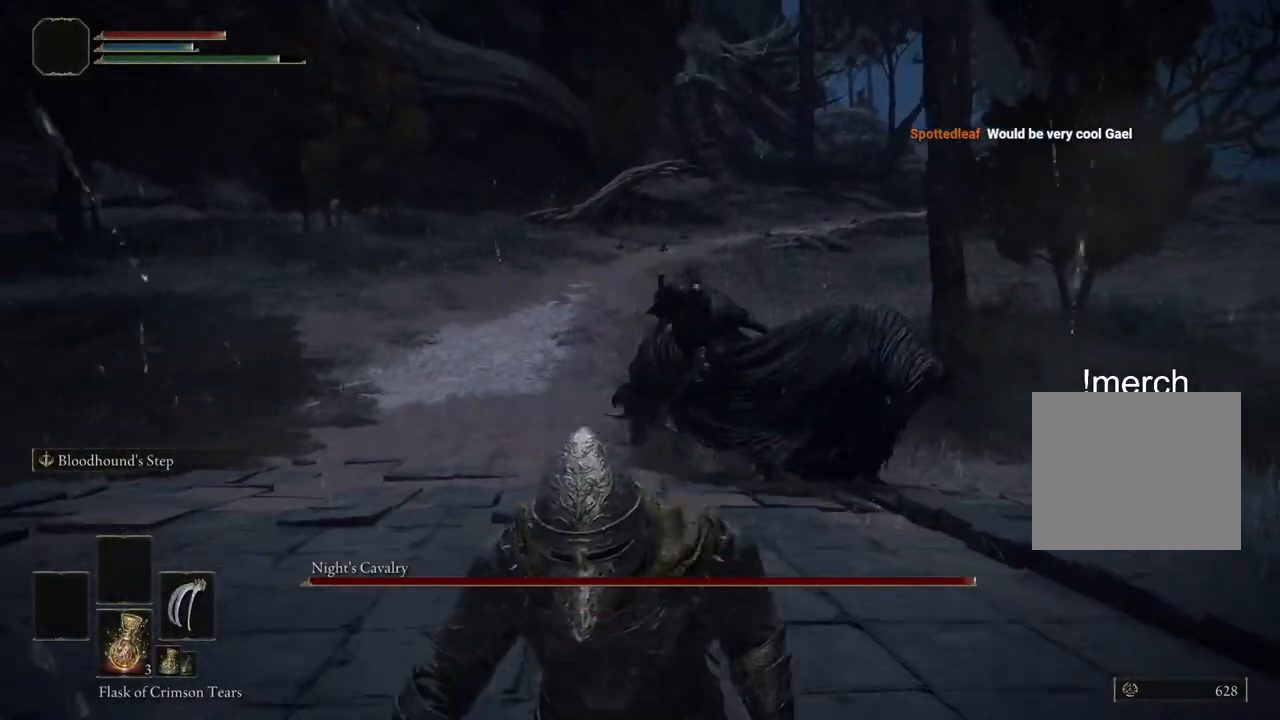
{"buttons": [], "left_stick": "down", "right_stick": "center", "events": [[483, "CIRCLE", "up"]]}
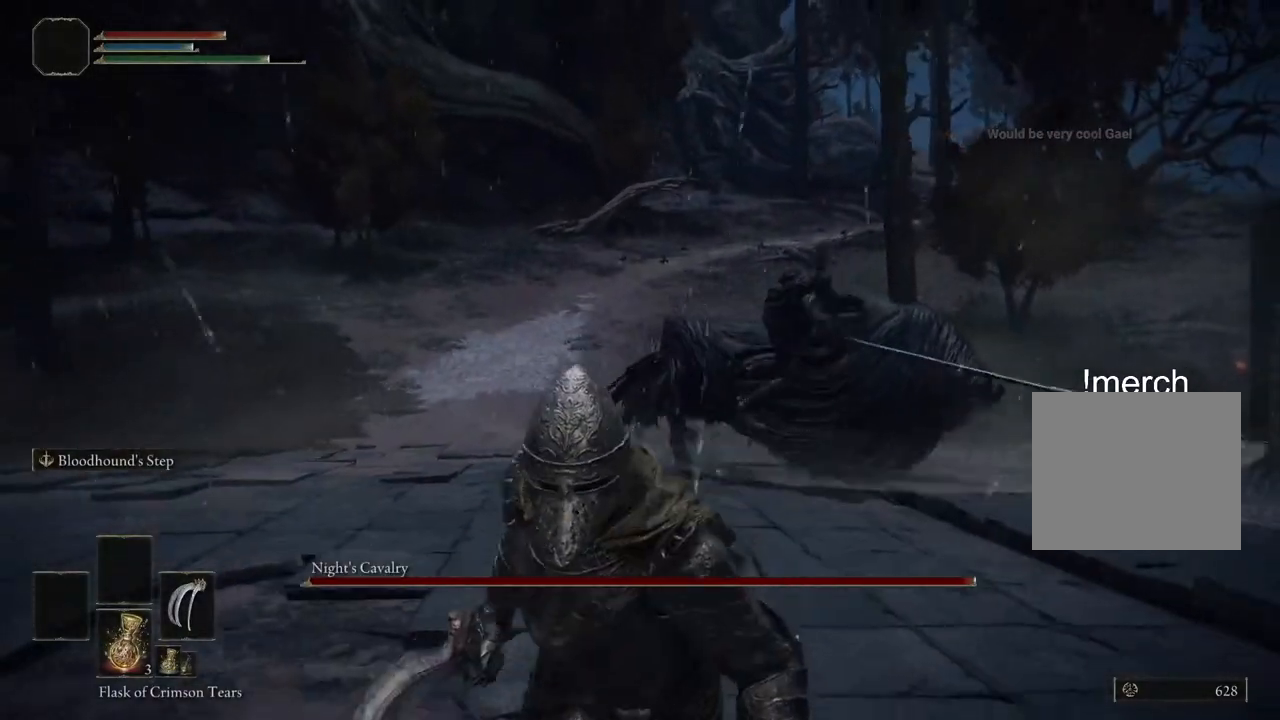
{"buttons": [], "left_stick": "down", "right_stick": "center", "events": []}
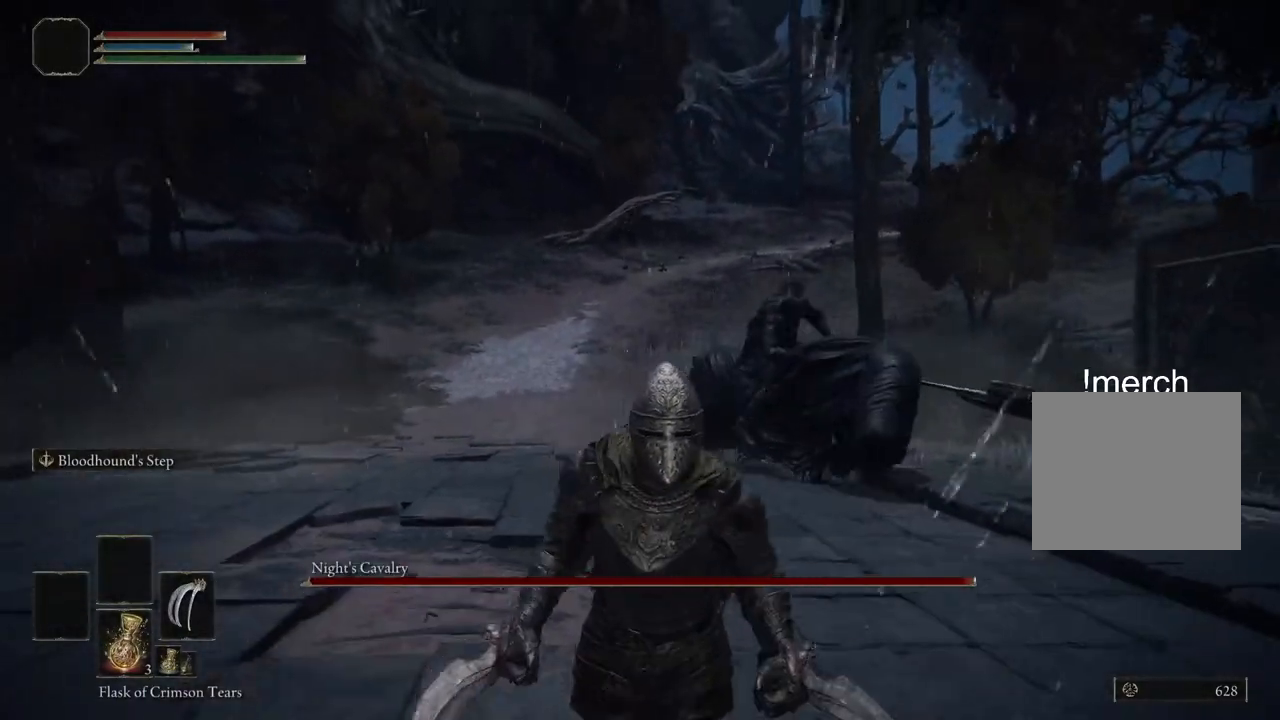
{"buttons": [], "left_stick": "down", "right_stick": "center", "events": [[267, "right_stick", "left"], [350, "right_stick", "center"]]}
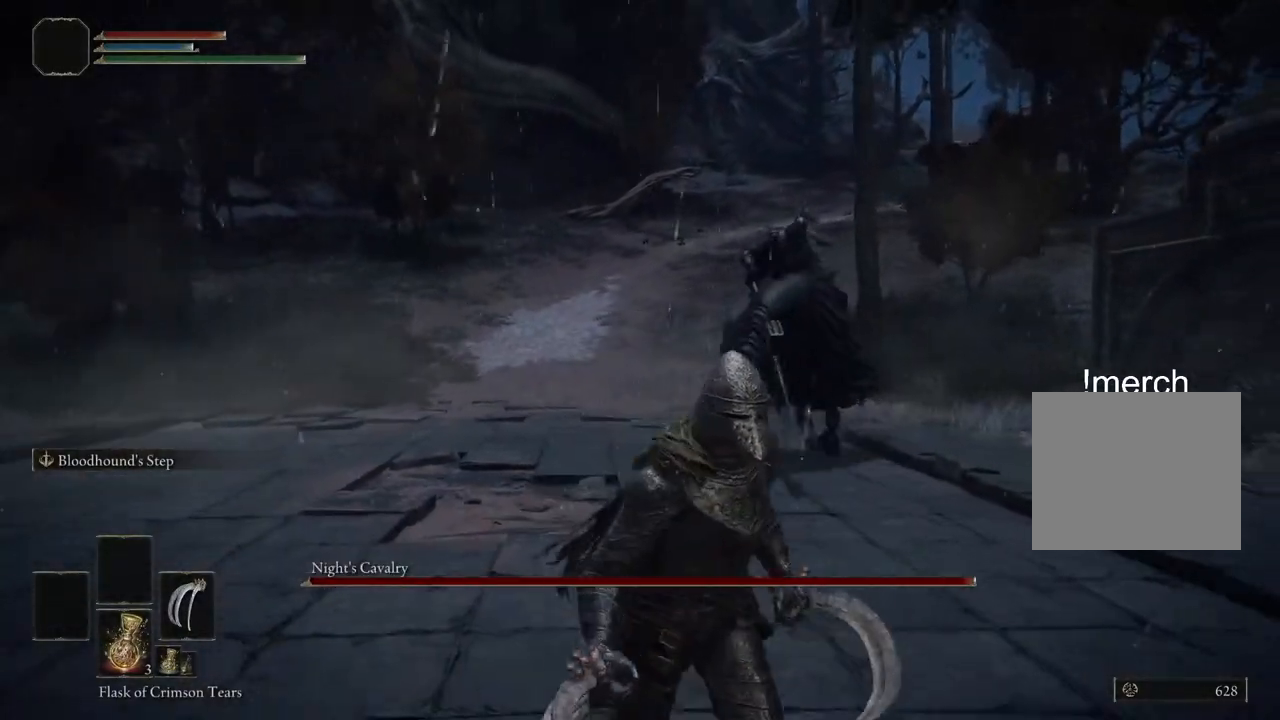
{"buttons": [], "left_stick": "down", "right_stick": "center", "events": []}
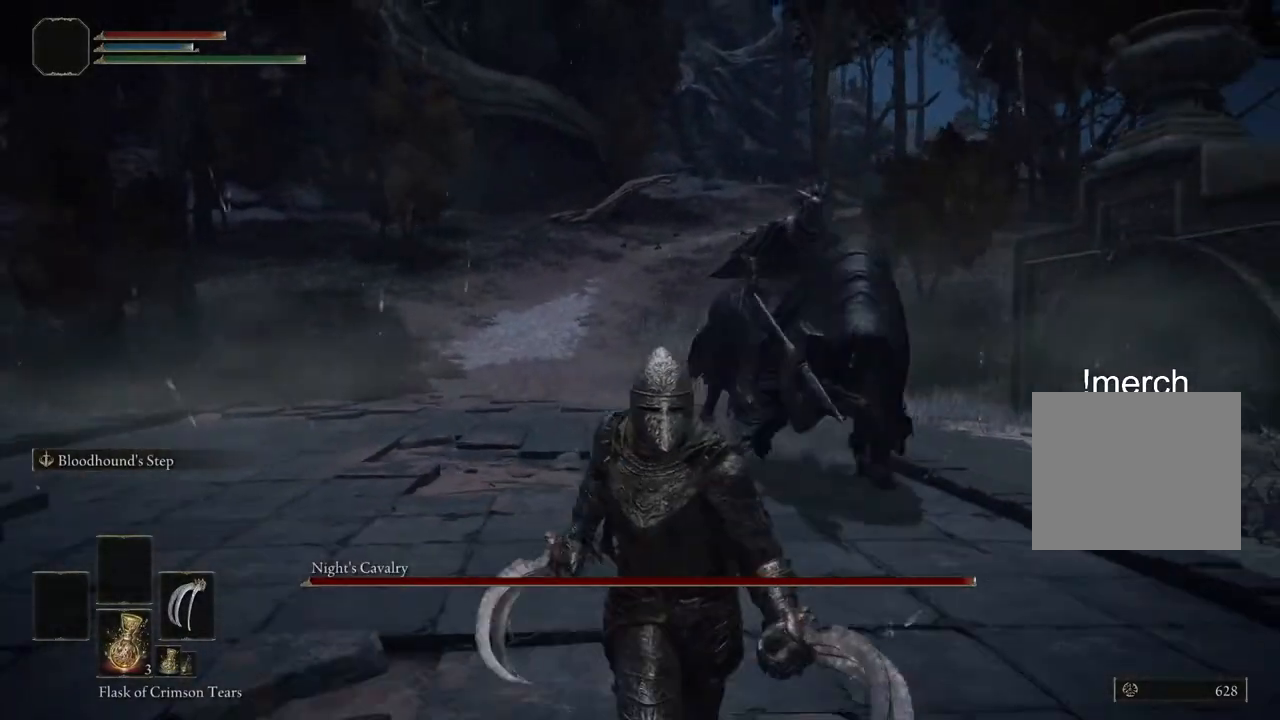
{"buttons": ["CIRCLE"], "left_stick": "down", "right_stick": "center", "events": [[450, "CIRCLE", "down"]]}
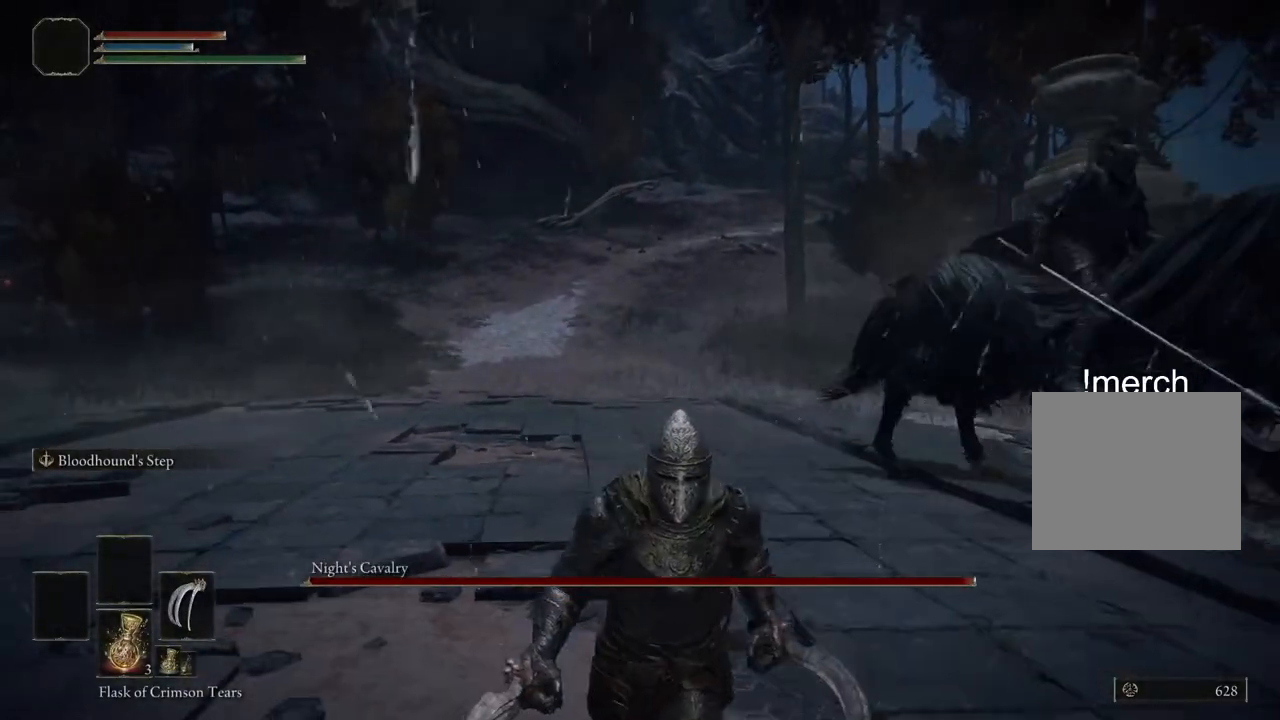
{"buttons": ["CIRCLE"], "left_stick": "down", "right_stick": "center", "events": []}